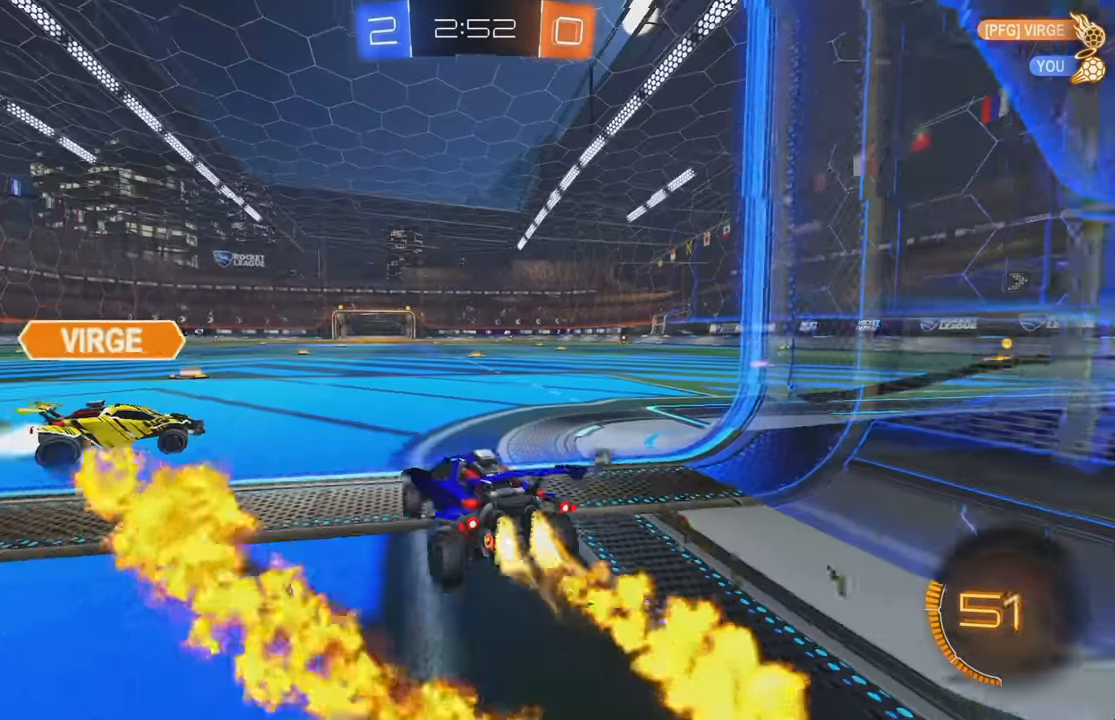
Gameplay with a controller (Xbox layout); each line is a JSON object with the inputs held at the frame after it. "events" lists button and stick changes between this image and that frame as [ms after this image, input, new state], when the widget could be followed in between. Not read: DPAD_DOWN DPAD_LEFT DPAD_RIGHT DPAD_UP L3 R3 SELECT START right_stick.
{"buttons": ["B", "R2"], "left_stick": "right", "events": []}
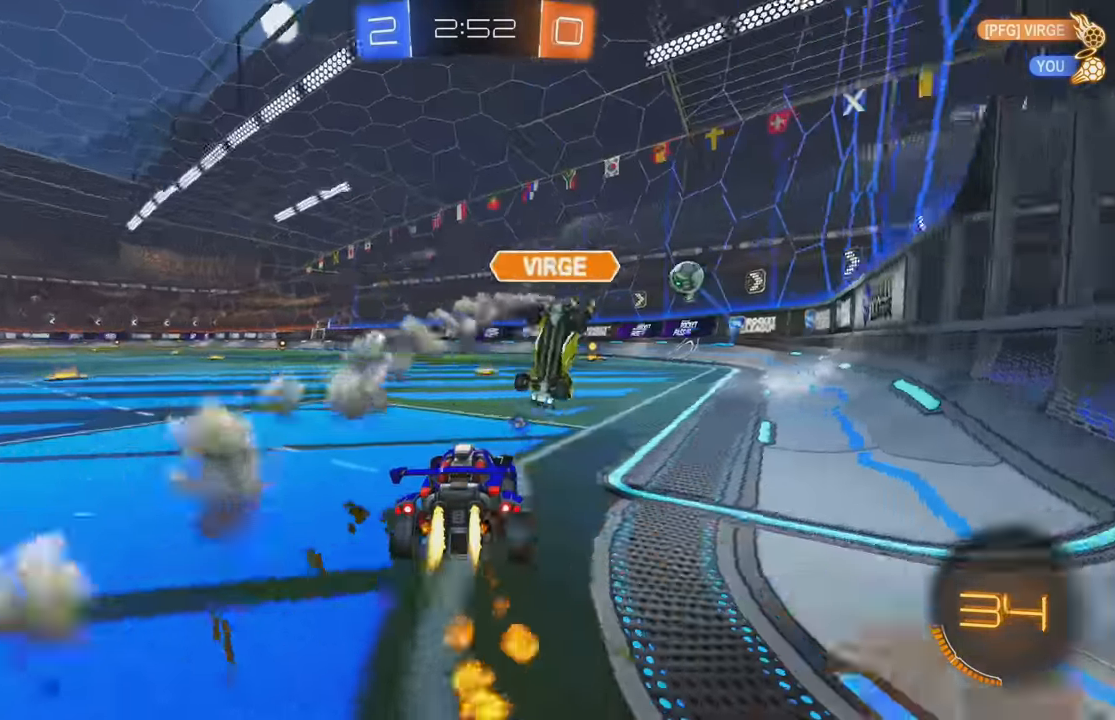
{"buttons": [], "left_stick": "center", "events": [[66, "A", "down"], [100, "L1", "down"], [100, "left_stick", "up"], [150, "A", "up"], [200, "A", "down"], [266, "Y", "down"], [300, "A", "up"], [300, "B", "up"], [316, "L1", "up"], [366, "Y", "up"], [400, "R2", "up"], [400, "left_stick", "center"]]}
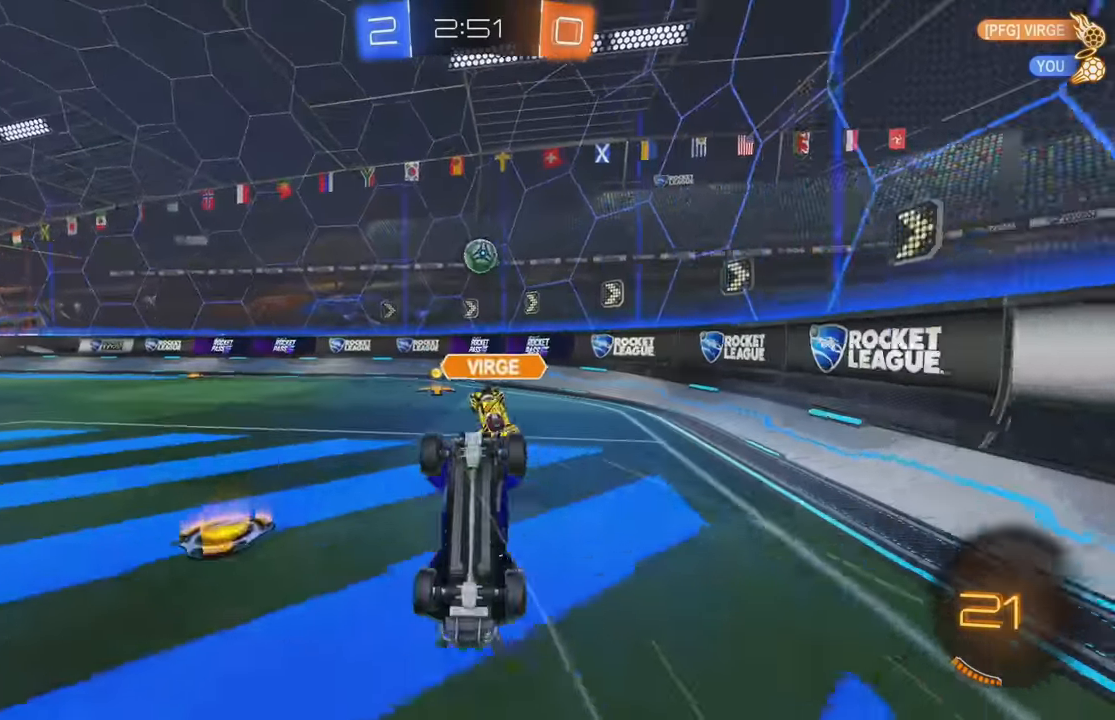
{"buttons": ["R2"], "left_stick": "center", "events": [[116, "L2", "down"], [466, "L2", "up"], [500, "R2", "down"]]}
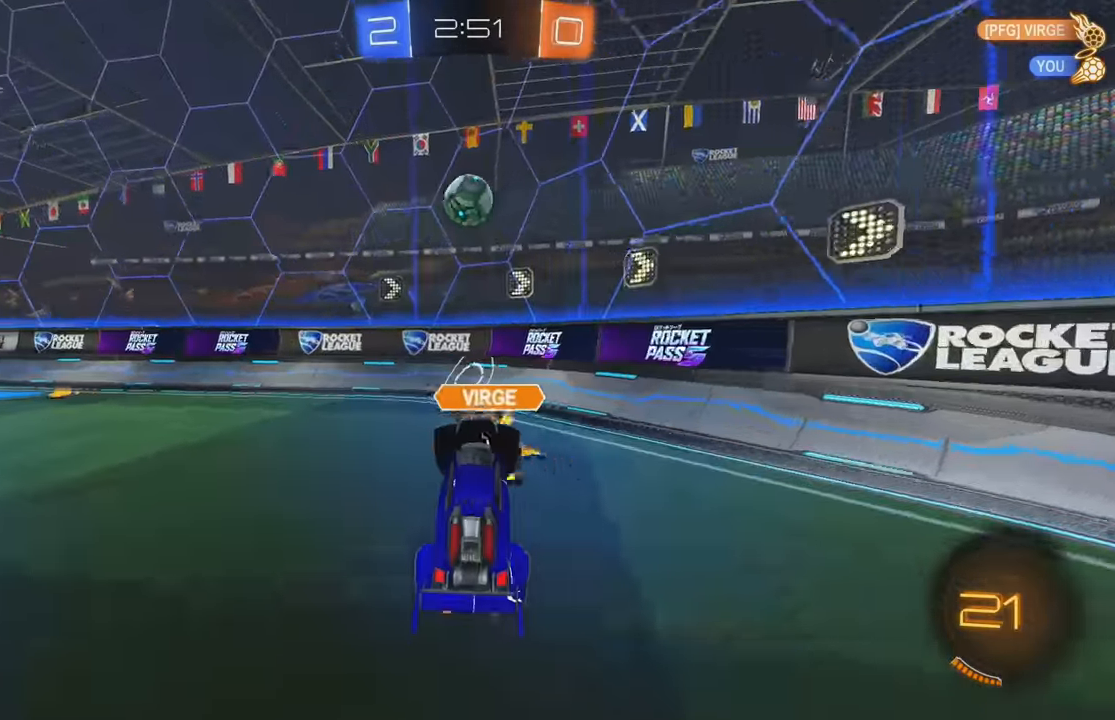
{"buttons": ["L2"], "left_stick": "left", "events": [[283, "R2", "up"], [300, "L2", "down"], [333, "left_stick", "left"]]}
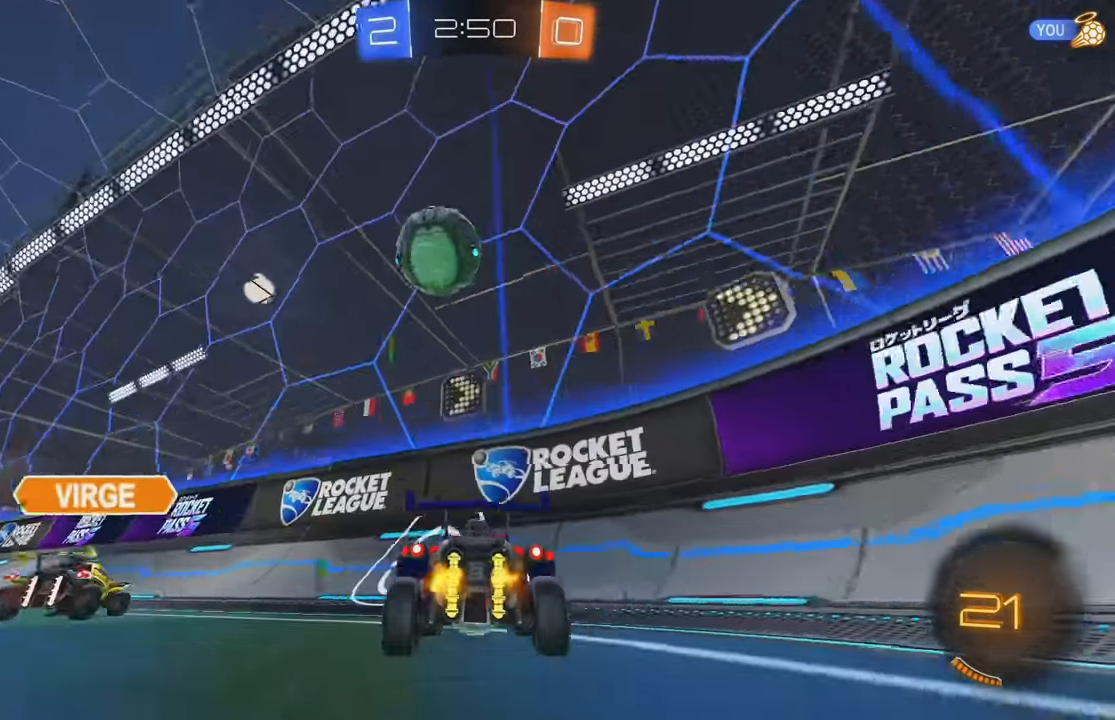
{"buttons": ["L2", "R2"], "left_stick": "down-left", "events": [[150, "left_stick", "down-left"], [200, "L2", "up"], [233, "R2", "down"], [366, "L2", "down"], [366, "R2", "up"], [450, "R2", "down"]]}
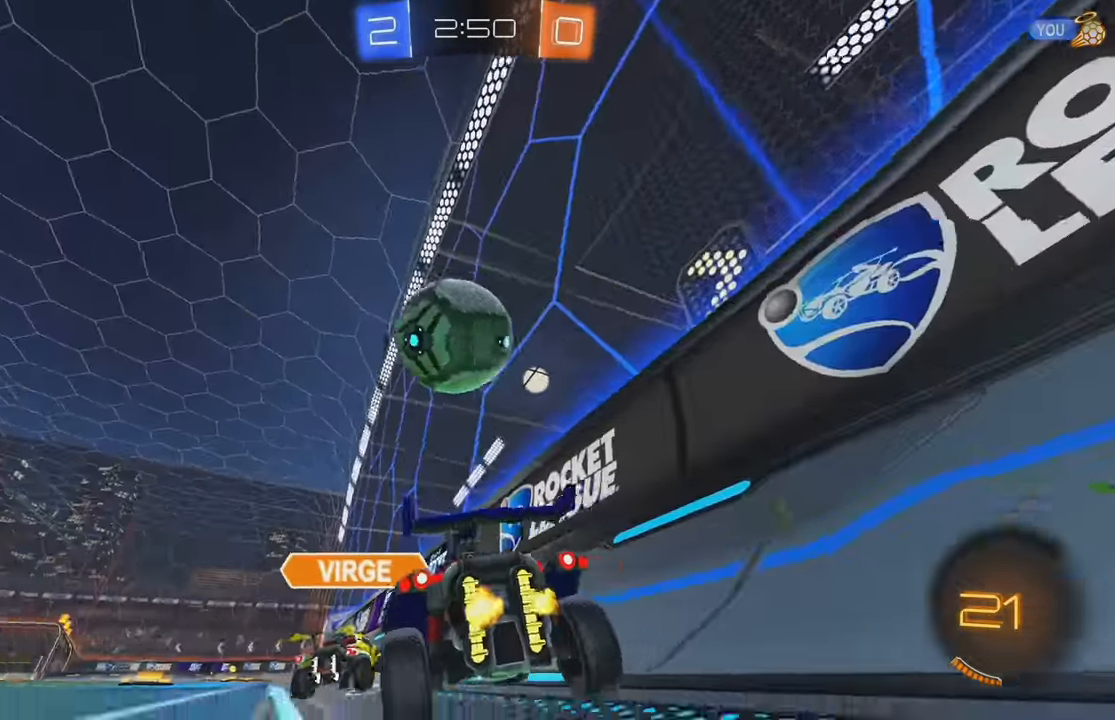
{"buttons": ["R2"], "left_stick": "center", "events": [[33, "L2", "up"], [100, "R2", "up"], [133, "L2", "down"], [233, "R2", "down"], [266, "L2", "up"], [433, "left_stick", "center"]]}
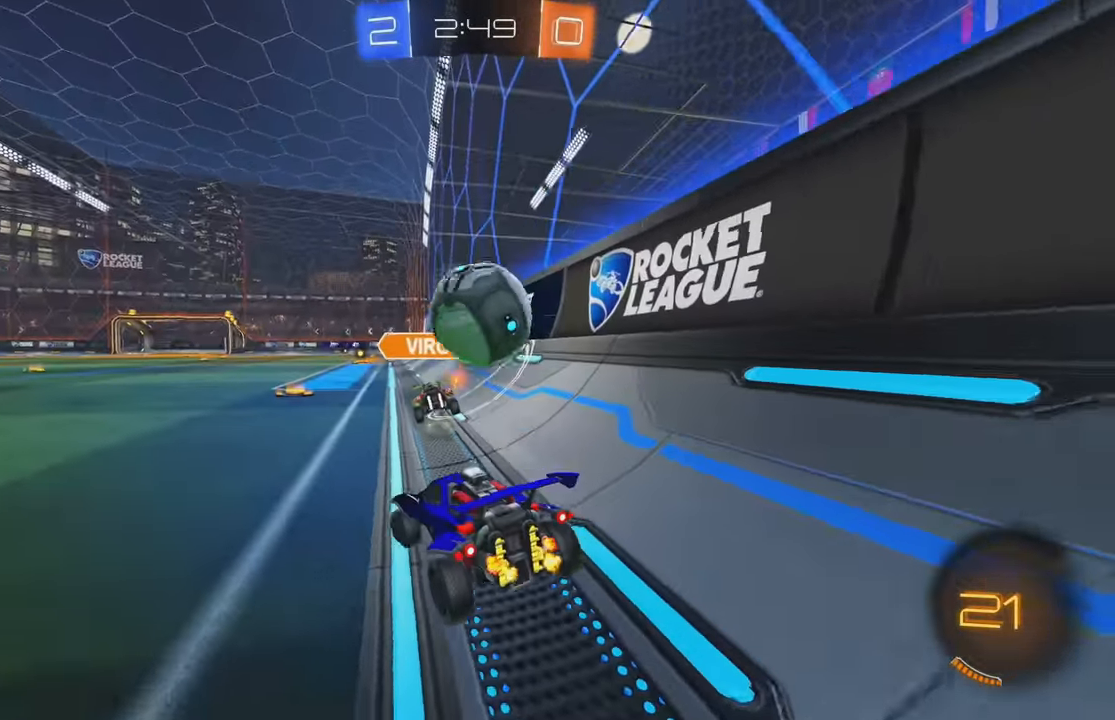
{"buttons": ["R2"], "left_stick": "right", "events": [[183, "R2", "up"], [216, "L2", "down"], [366, "R2", "down"], [383, "L2", "up"], [433, "left_stick", "right"]]}
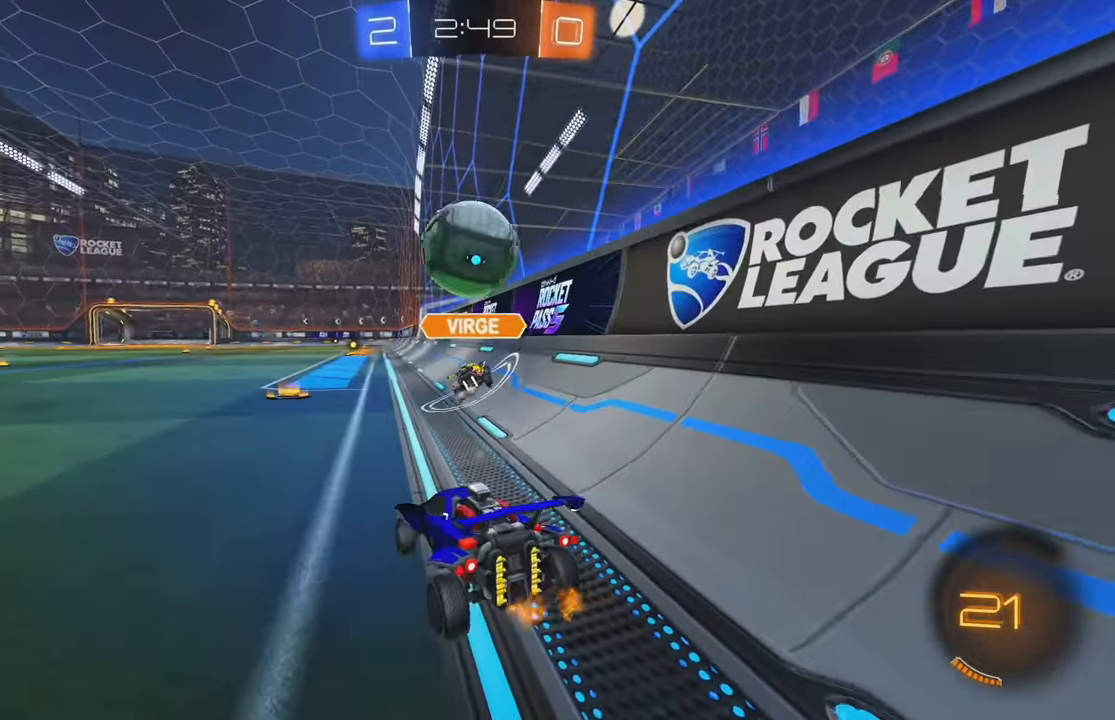
{"buttons": ["R2"], "left_stick": "center", "events": [[116, "left_stick", "center"]]}
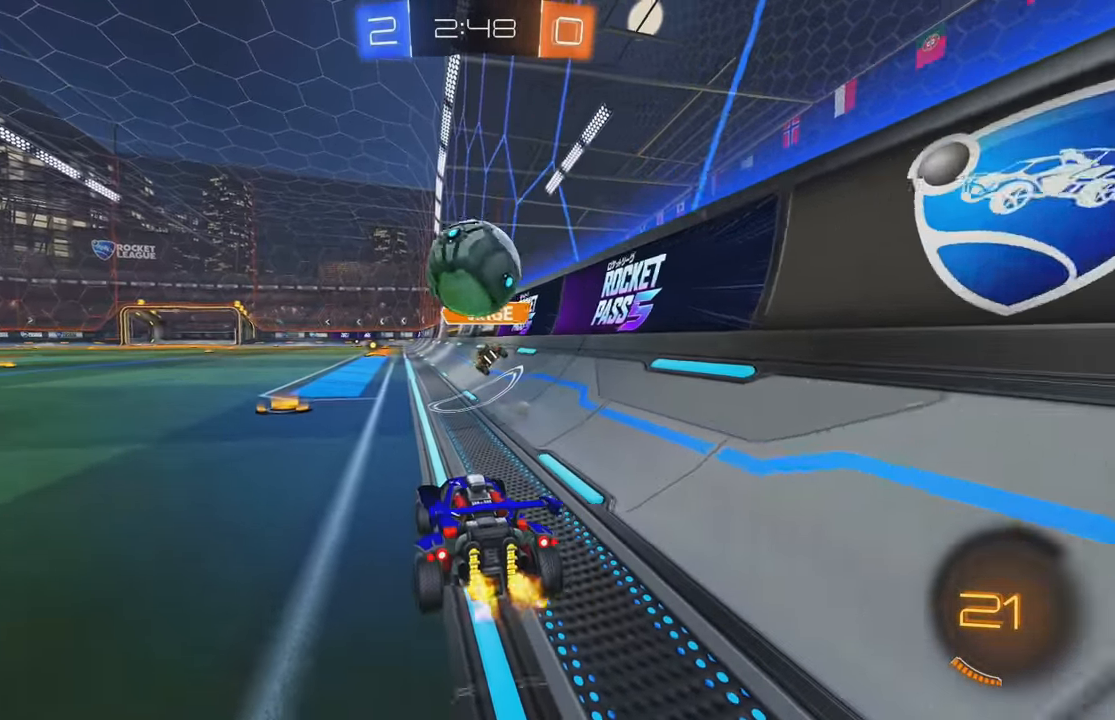
{"buttons": ["L2"], "left_stick": "down-left", "events": [[16, "L2", "down"], [16, "R2", "up"], [16, "left_stick", "left"], [116, "left_stick", "center"], [266, "L2", "up"], [266, "left_stick", "left"], [366, "left_stick", "down-left"], [383, "L2", "down"]]}
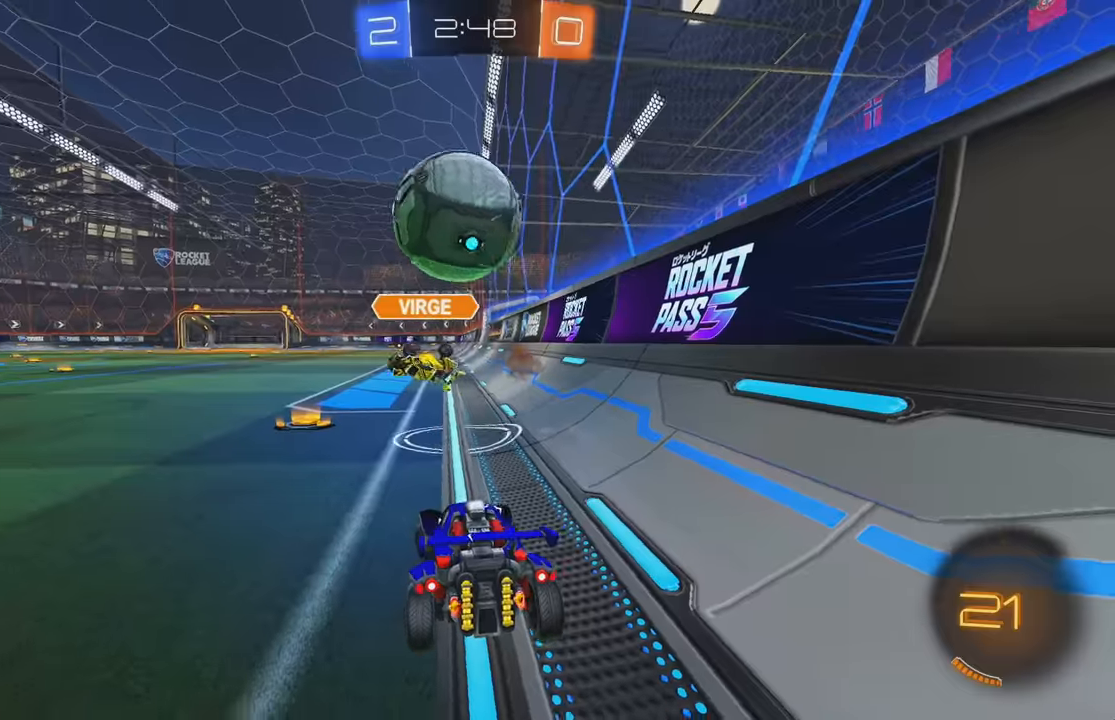
{"buttons": ["L1", "L2"], "left_stick": "right", "events": [[366, "left_stick", "down-right"], [416, "L1", "down"], [466, "left_stick", "right"]]}
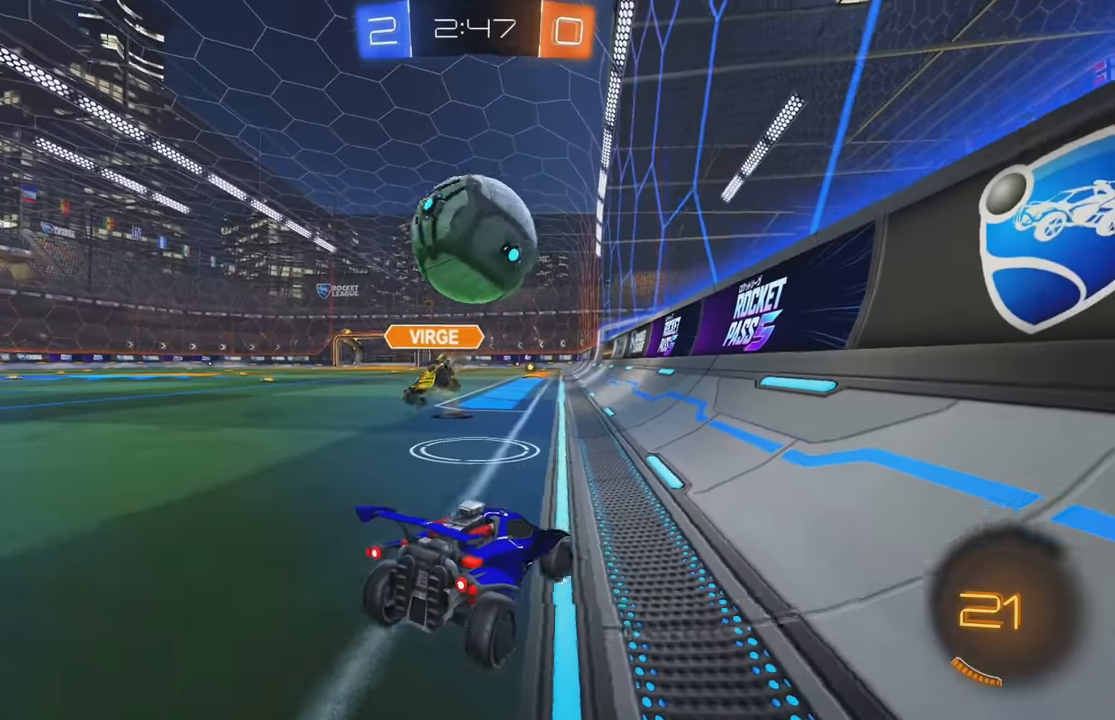
{"buttons": ["R2"], "left_stick": "center", "events": [[283, "L1", "up"], [283, "R2", "down"], [316, "L2", "up"], [333, "left_stick", "center"]]}
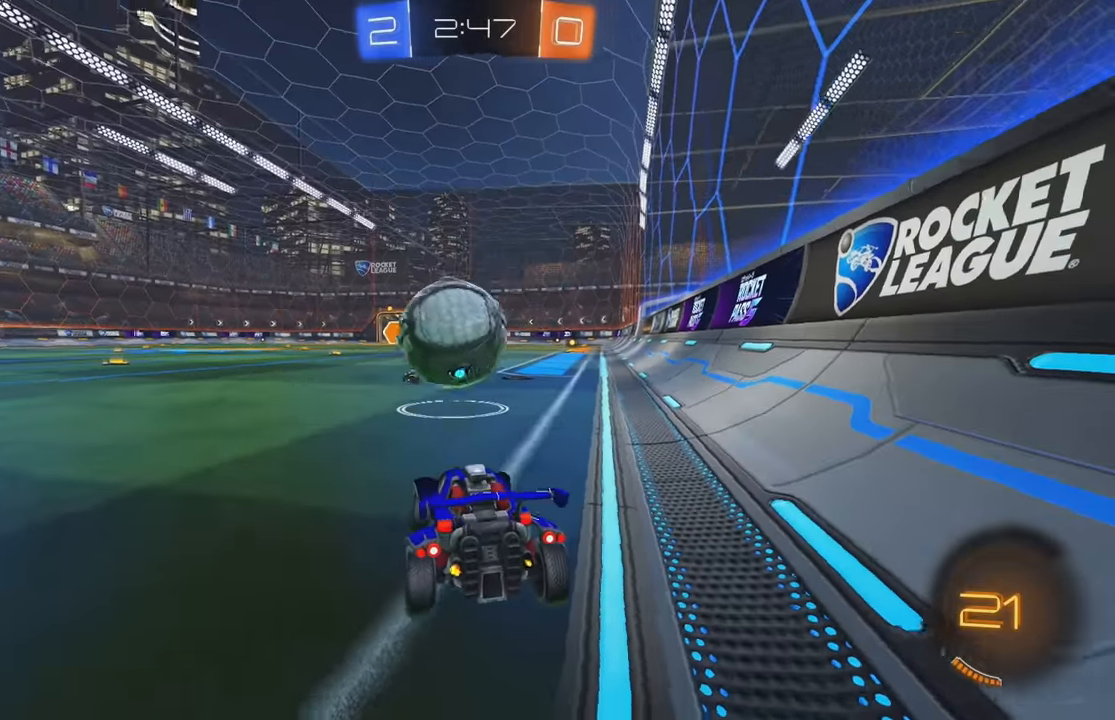
{"buttons": ["A", "L1", "R2"], "left_stick": "up", "events": [[50, "left_stick", "left"], [166, "B", "down"], [283, "left_stick", "center"], [350, "left_stick", "right"], [433, "A", "down"], [450, "left_stick", "up"], [500, "B", "up"], [500, "L1", "down"]]}
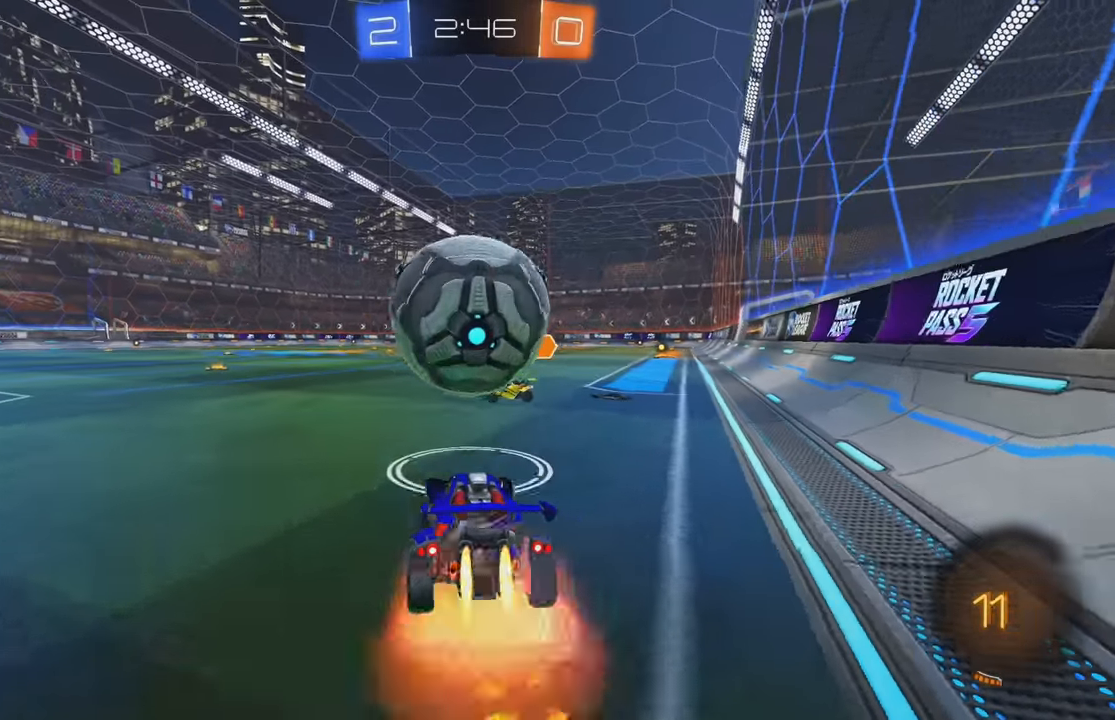
{"buttons": [], "left_stick": "center", "events": [[16, "A", "up"], [33, "A", "down"], [150, "A", "up"], [166, "left_stick", "up-left"], [283, "L1", "up"], [316, "left_stick", "center"], [350, "Y", "down"], [366, "R2", "up"], [450, "Y", "up"]]}
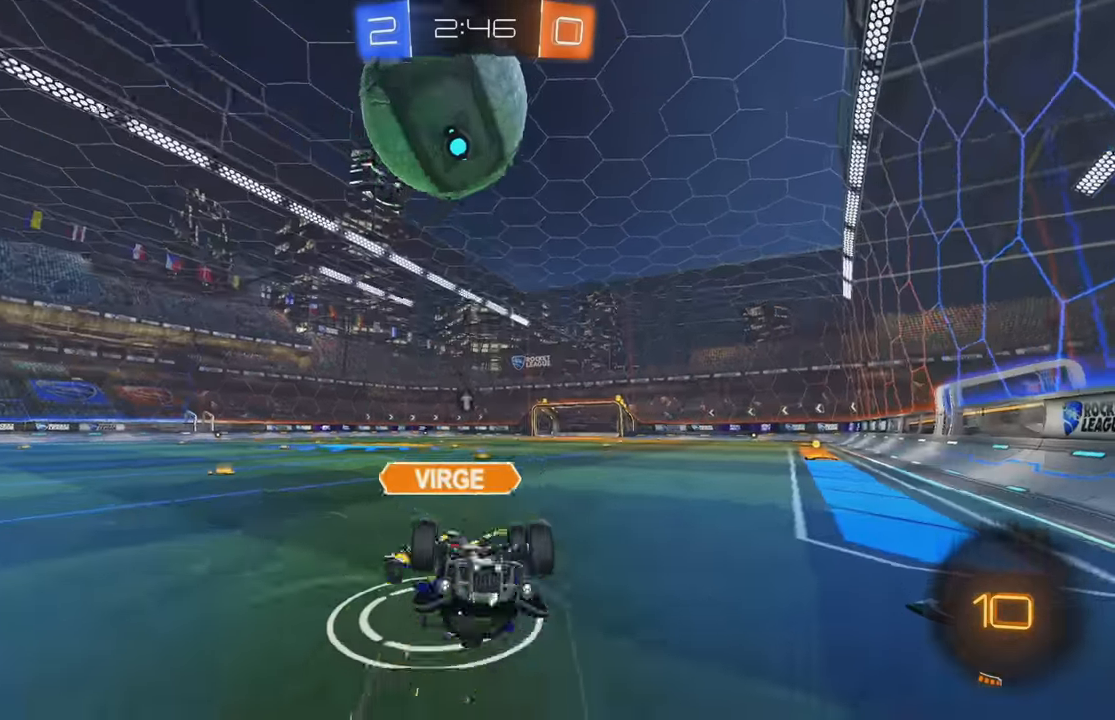
{"buttons": ["R2"], "left_stick": "center", "events": [[16, "L1", "down"], [33, "left_stick", "up-left"], [150, "L1", "up"], [166, "left_stick", "center"], [283, "R2", "down"]]}
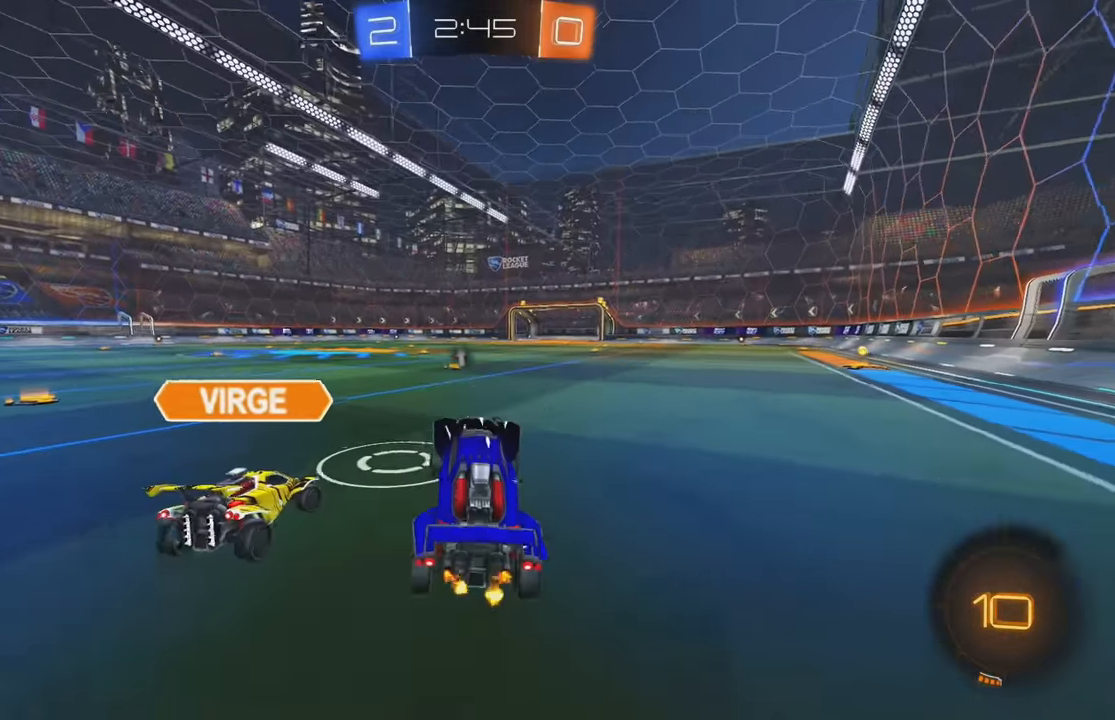
{"buttons": ["R2"], "left_stick": "left", "events": [[16, "left_stick", "left"]]}
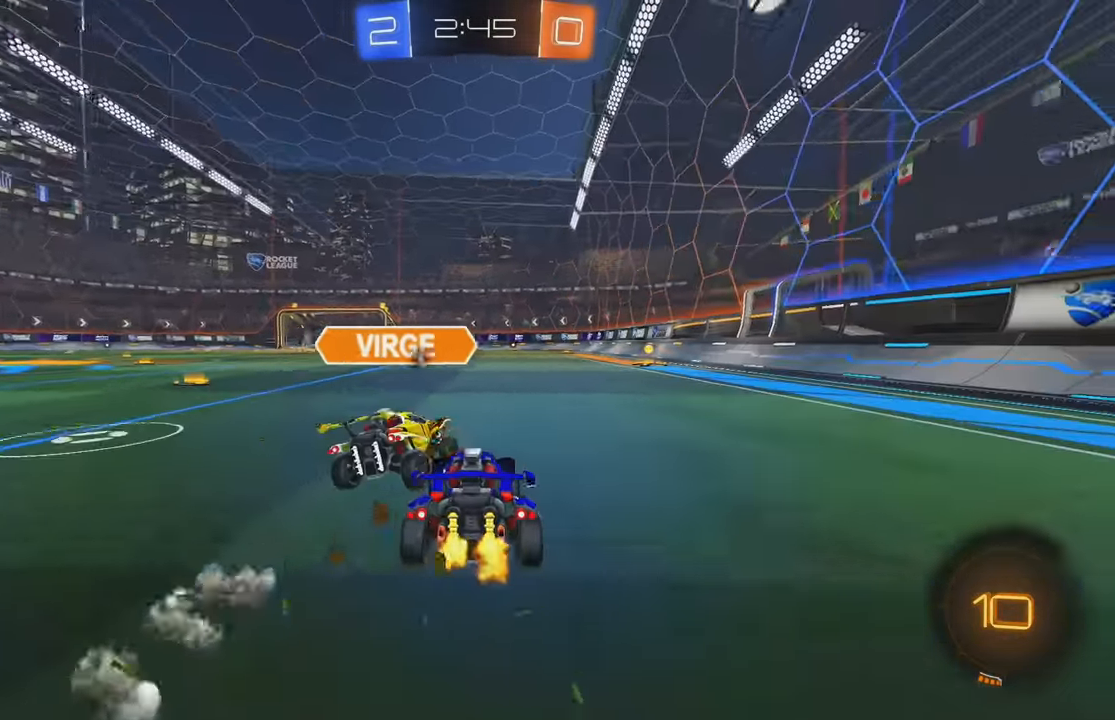
{"buttons": ["B", "R2"], "left_stick": "center", "events": [[333, "B", "down"], [383, "left_stick", "center"]]}
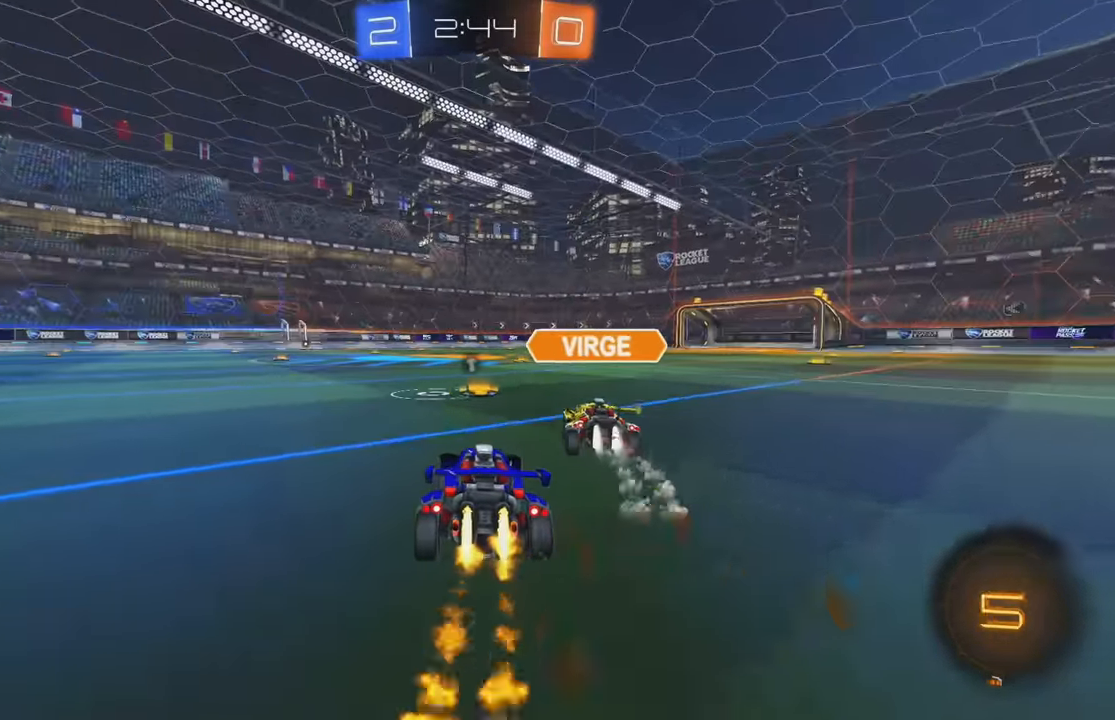
{"buttons": ["A", "B", "R2"], "left_stick": "up-left", "events": [[283, "left_stick", "left"], [483, "A", "down"], [500, "left_stick", "up-left"]]}
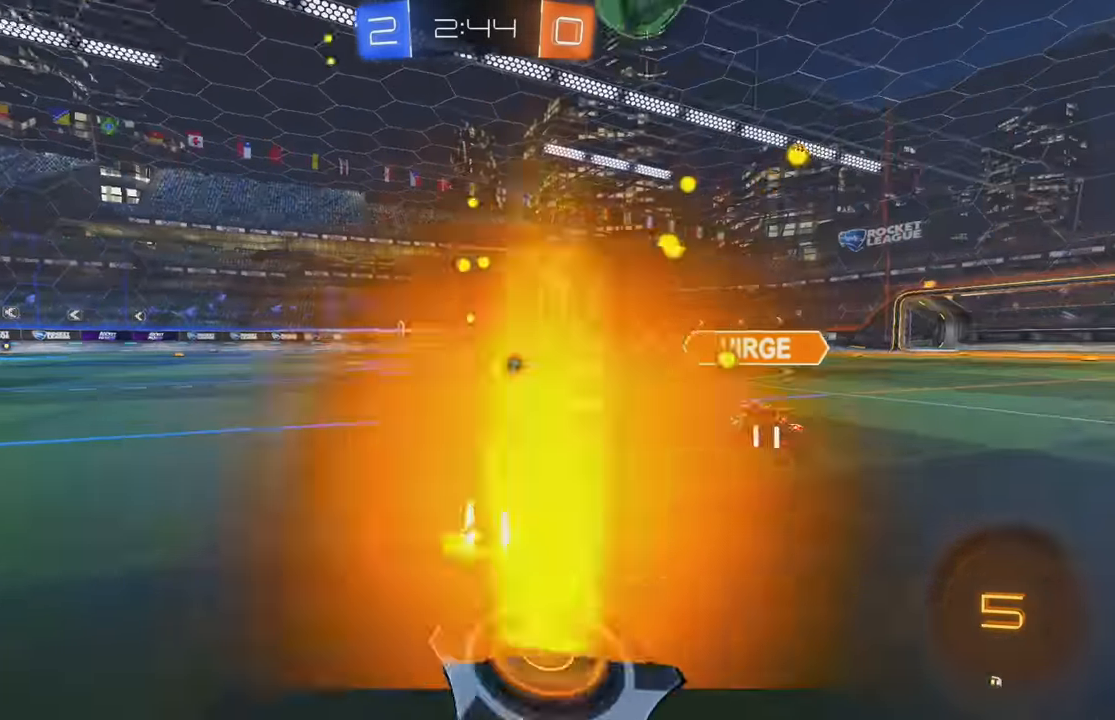
{"buttons": ["L1"], "left_stick": "left", "events": [[16, "L1", "down"], [50, "A", "up"], [116, "A", "down"], [133, "Y", "down"], [166, "X", "down"], [183, "X", "up"], [200, "A", "up"], [233, "B", "up"], [250, "Y", "up"], [283, "R2", "up"], [400, "left_stick", "left"]]}
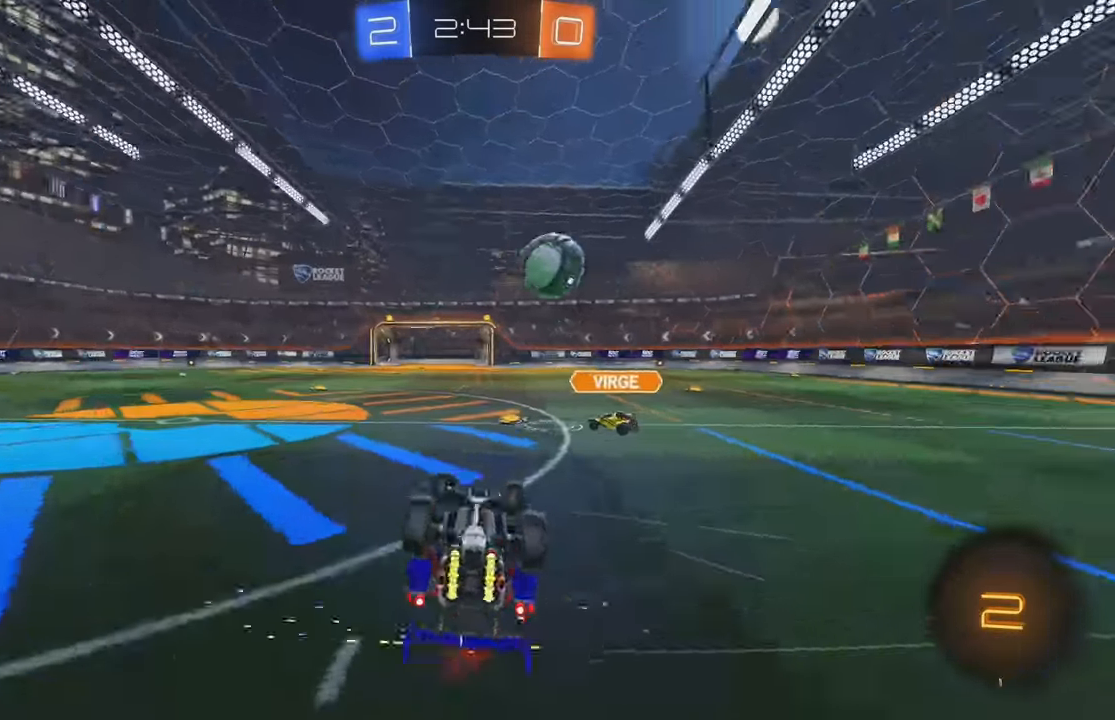
{"buttons": ["R2"], "left_stick": "center", "events": [[116, "L1", "up"], [150, "left_stick", "down-left"], [250, "left_stick", "center"], [316, "R2", "down"]]}
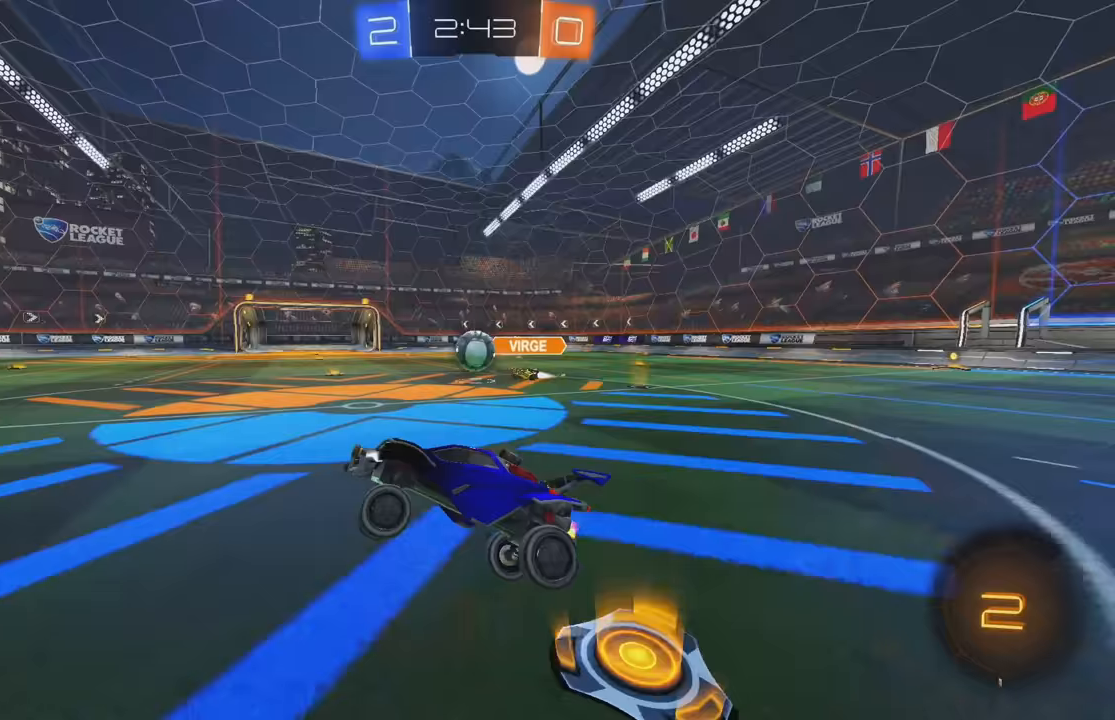
{"buttons": ["B", "Y", "R2"], "left_stick": "center", "events": [[33, "left_stick", "right"], [283, "B", "down"], [317, "left_stick", "center"], [400, "Y", "down"]]}
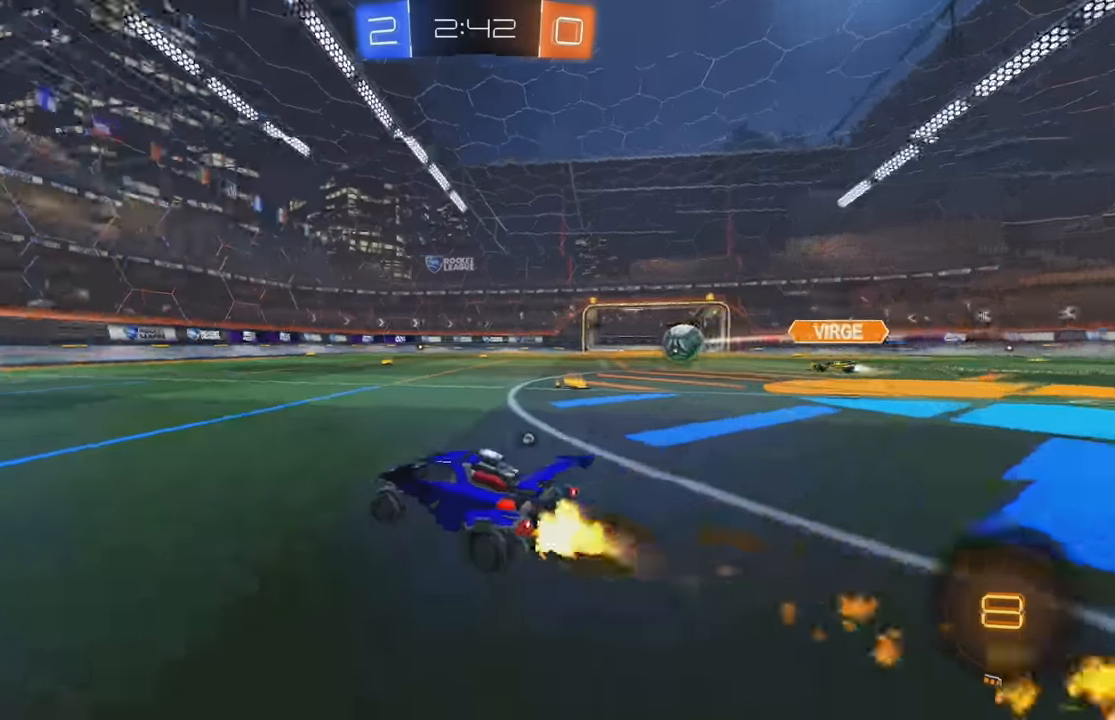
{"buttons": ["R2"], "left_stick": "center", "events": [[33, "Y", "up"], [117, "left_stick", "left"], [233, "Y", "down"], [233, "left_stick", "center"], [350, "Y", "up"], [367, "B", "up"]]}
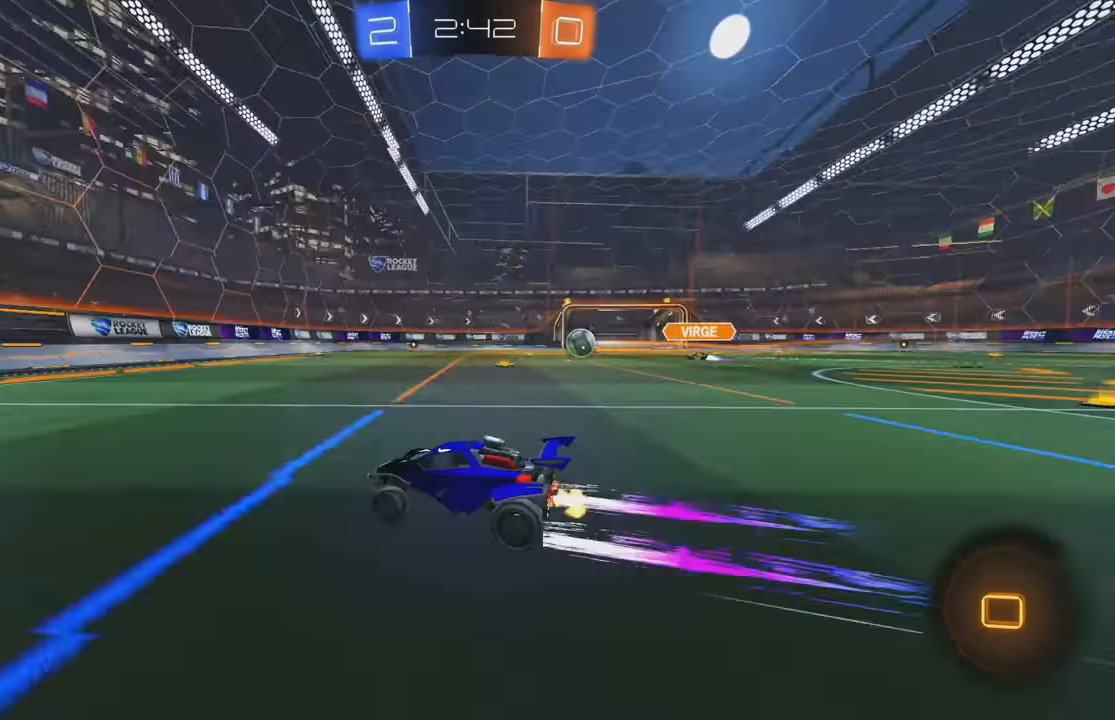
{"buttons": ["L1", "R2"], "left_stick": "right", "events": [[200, "left_stick", "left"], [300, "left_stick", "center"], [400, "left_stick", "right"], [450, "L1", "down"]]}
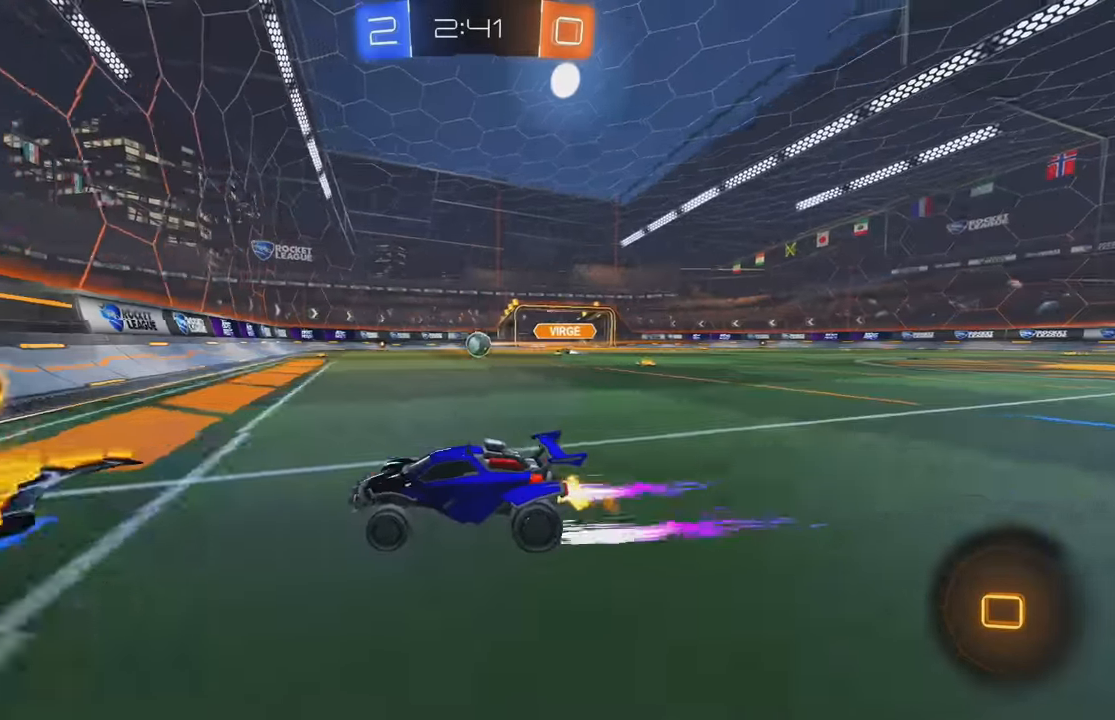
{"buttons": ["X", "L1", "R2"], "left_stick": "left", "events": [[17, "L1", "up"], [50, "R2", "up"], [83, "L2", "down"], [100, "left_stick", "left"], [250, "R2", "down"], [317, "L2", "up"], [417, "L1", "down"], [417, "X", "down"], [433, "X", "up"], [500, "X", "down"]]}
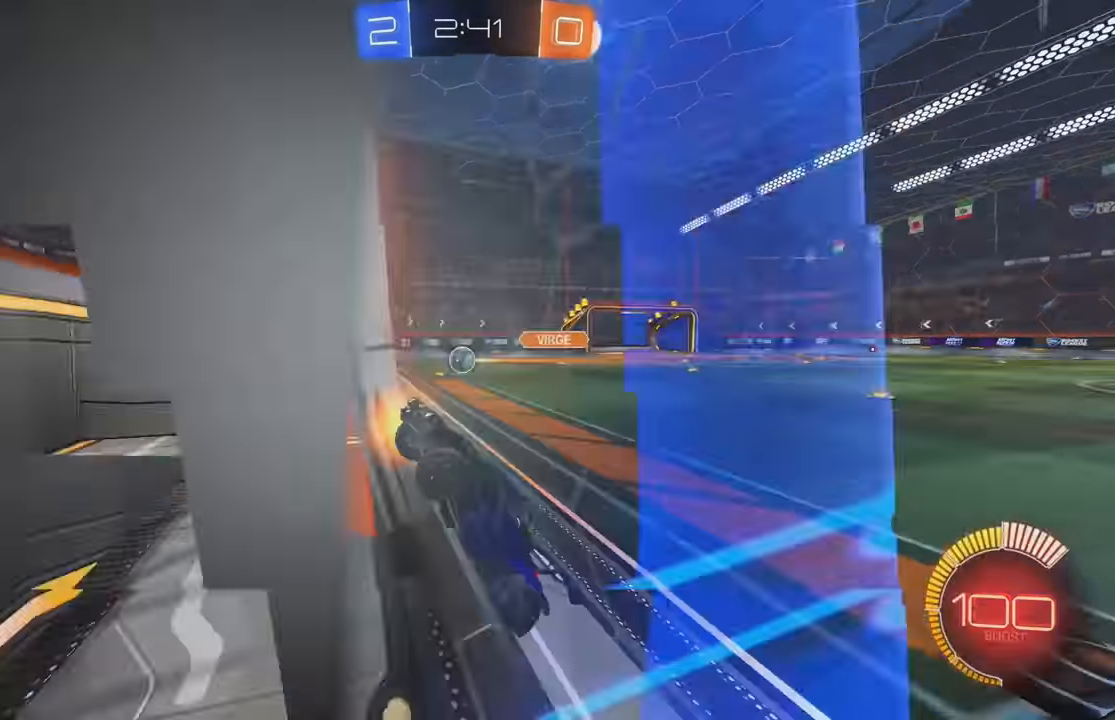
{"buttons": ["R2"], "left_stick": "left", "events": [[17, "X", "up"], [83, "L1", "up"], [250, "X", "down"], [267, "X", "up"]]}
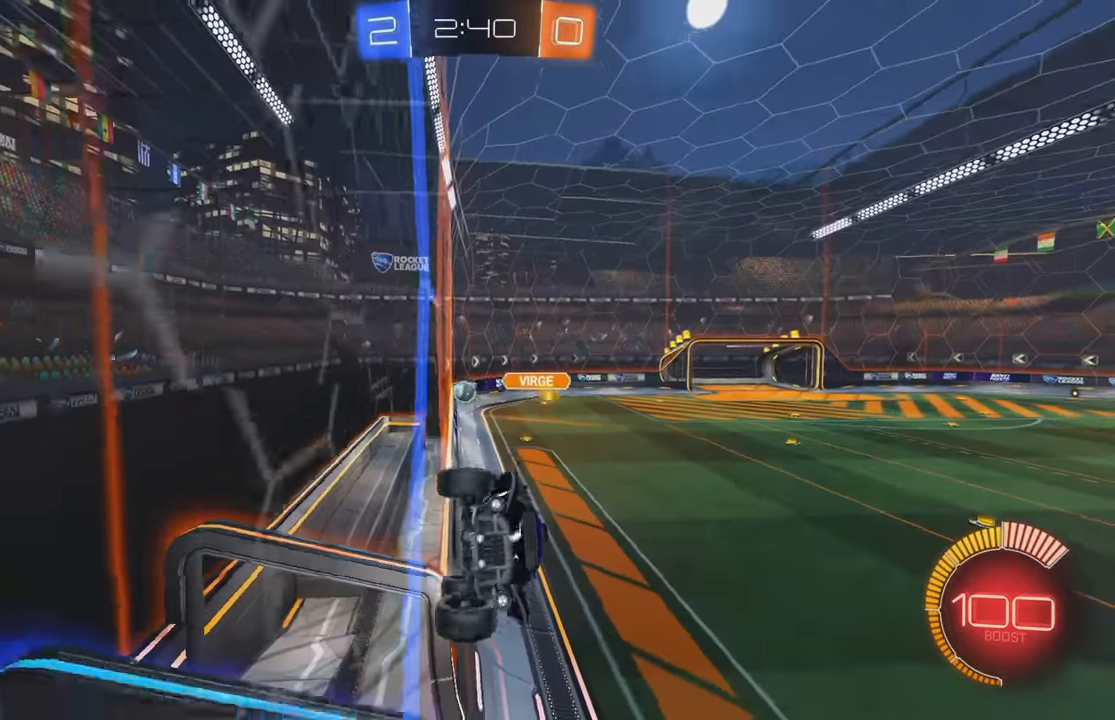
{"buttons": ["R2"], "left_stick": "left", "events": [[33, "L1", "down"], [167, "L1", "up"]]}
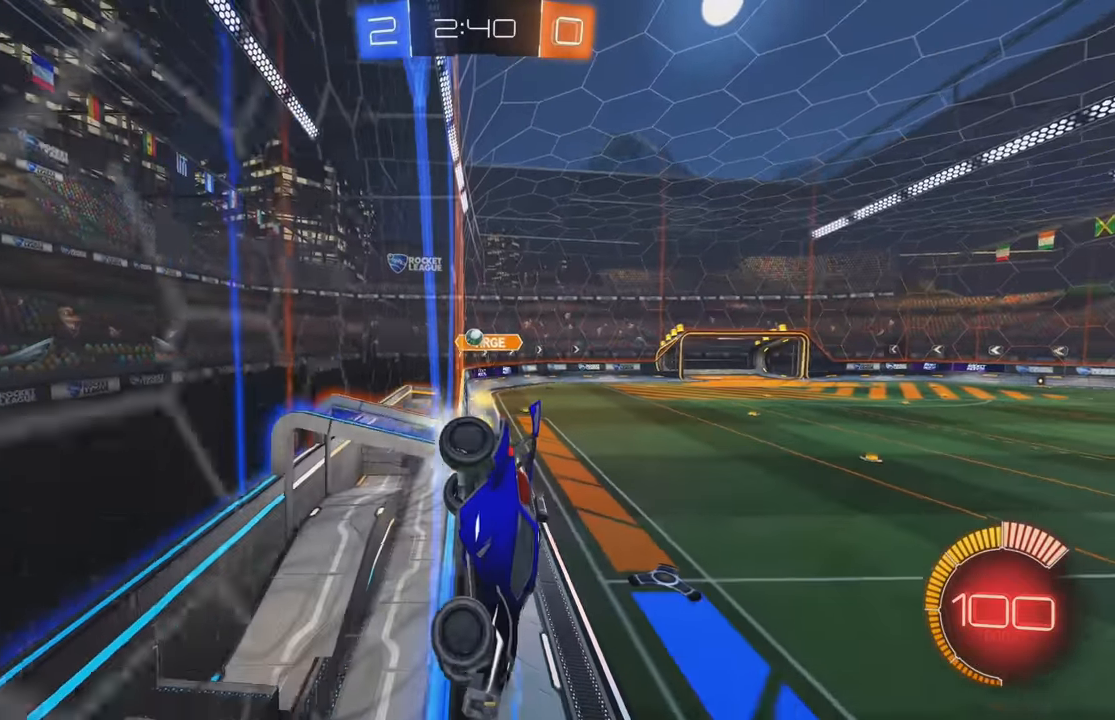
{"buttons": ["R2"], "left_stick": "down-left", "events": [[67, "A", "down"], [83, "A", "up"], [150, "left_stick", "down-left"], [317, "R2", "up"], [450, "R2", "down"]]}
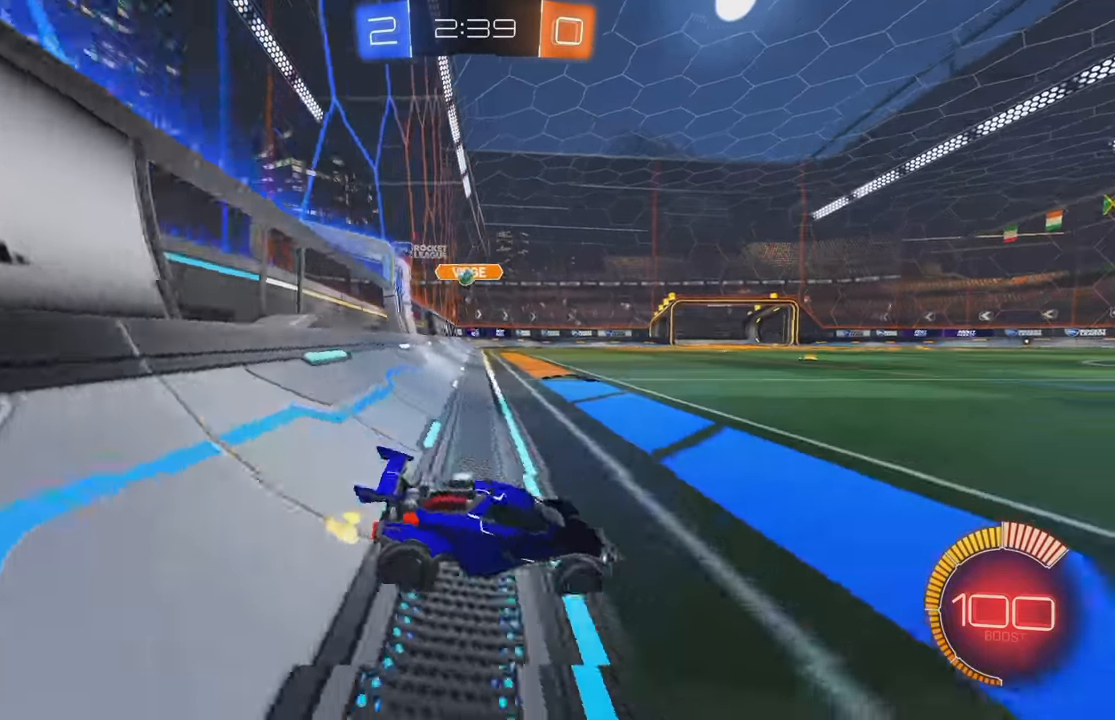
{"buttons": ["R2"], "left_stick": "down-left", "events": [[233, "R2", "up"], [317, "R2", "down"]]}
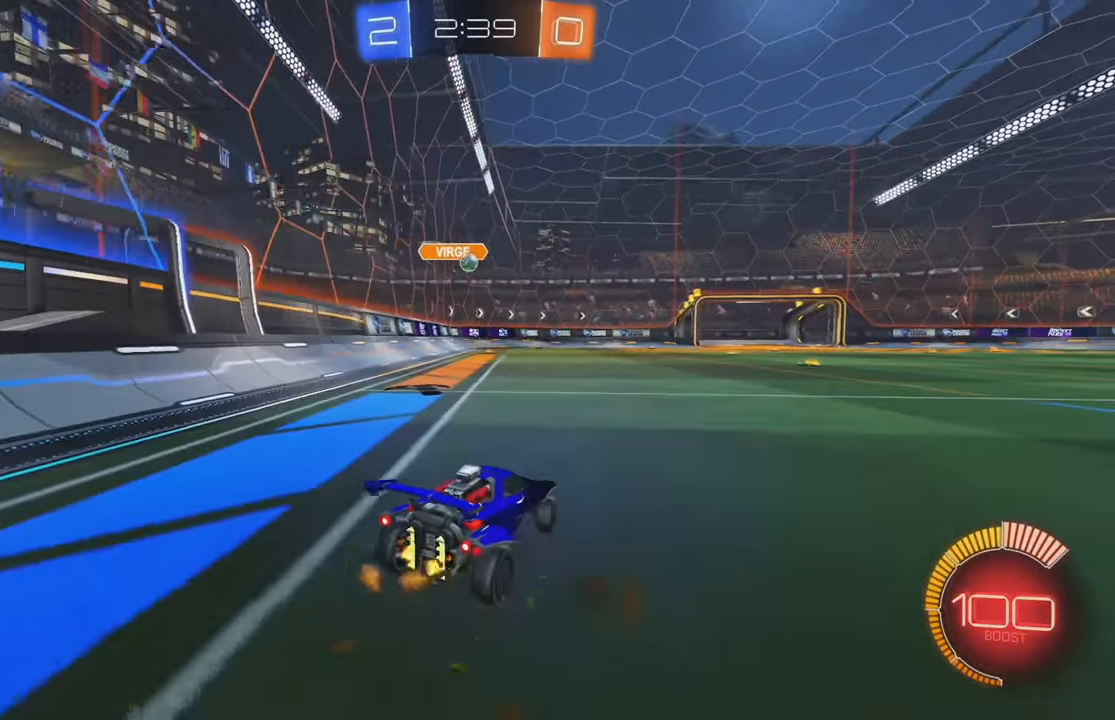
{"buttons": ["B", "R2"], "left_stick": "center", "events": [[50, "B", "down"], [183, "left_stick", "center"]]}